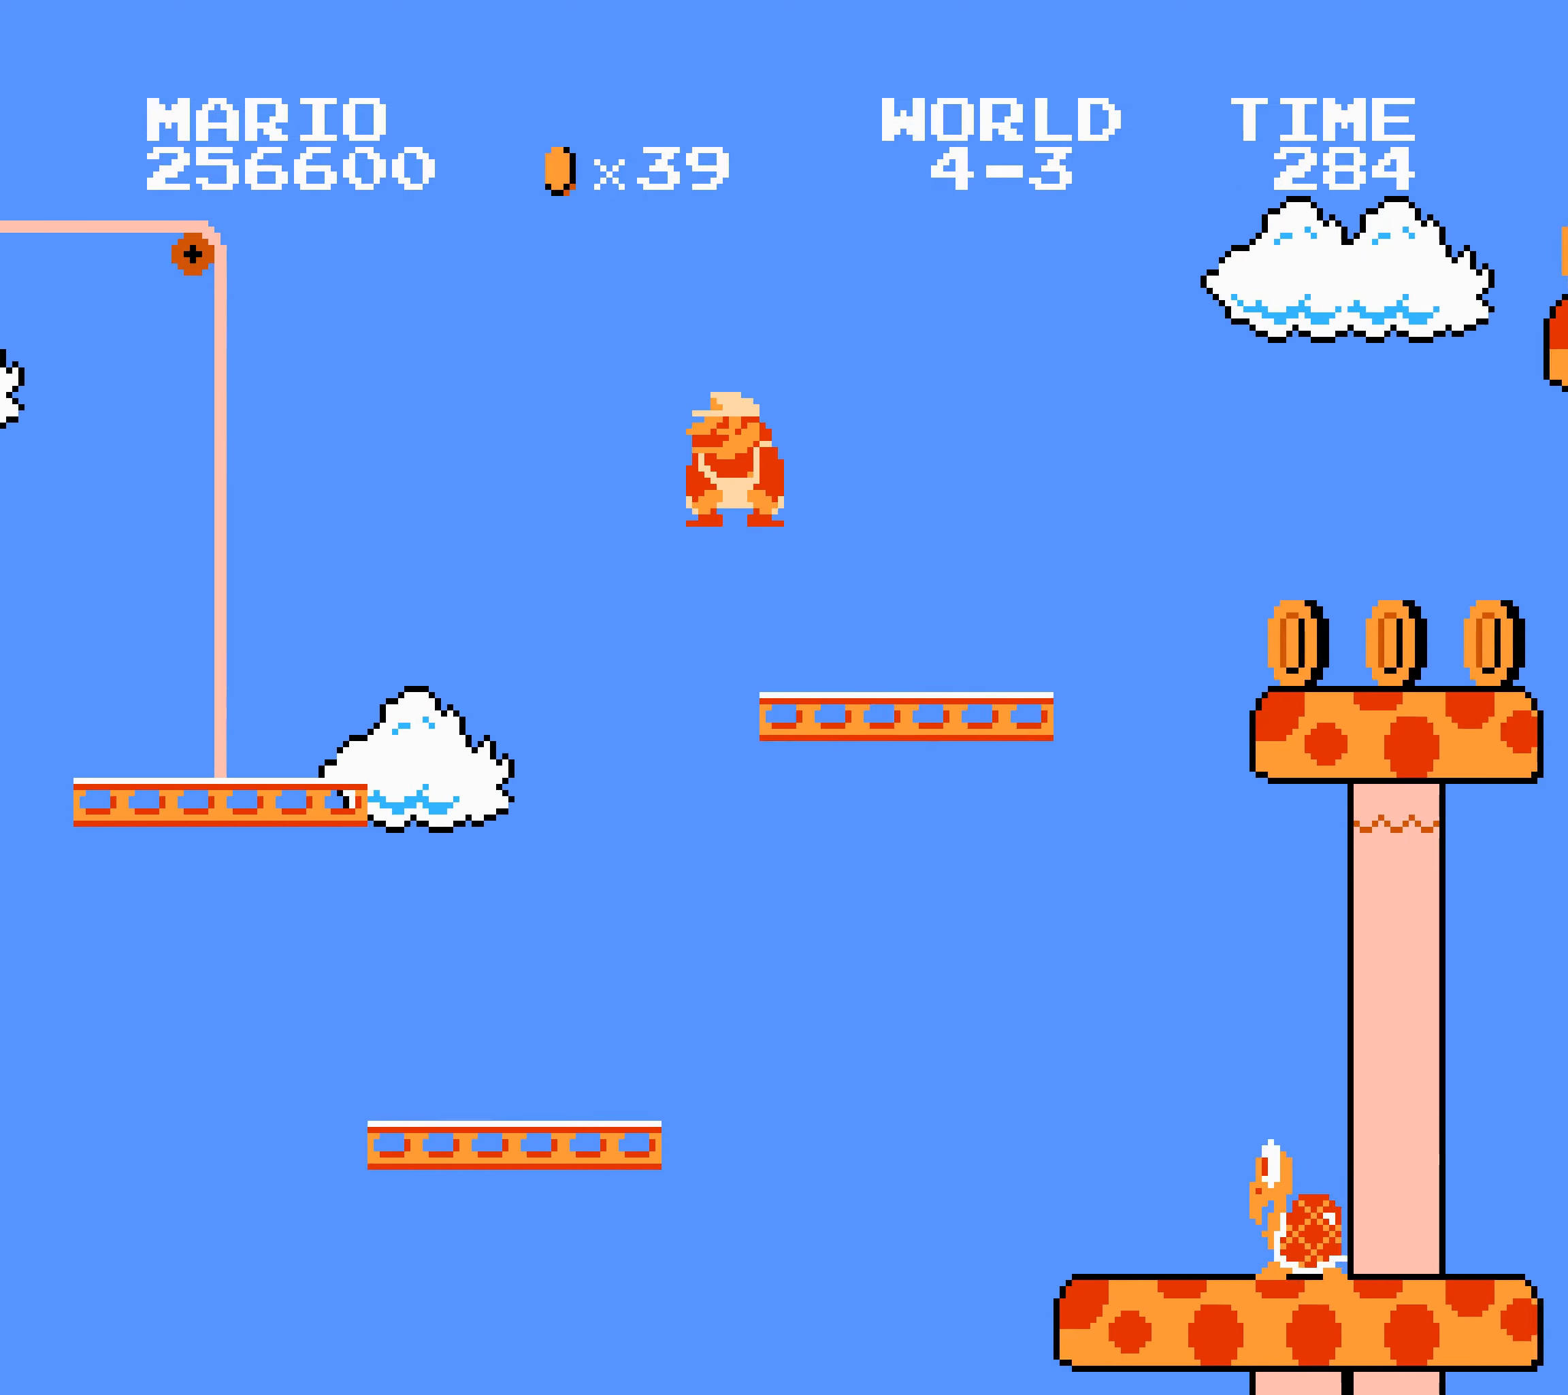
Gameplay with a controller (Nintendo layout); each line is a JSON object with the inputs held at the frame after it (dt_ms = milliseconds from this image to that frame). "events" lists button and stick changes between this image and that frame as [ms after this image, input, new state], when the widget could be followed in between. Not read: L3 R3.
{"dt_ms": 500, "buttons": ["A", "B", "DPAD_RIGHT"], "events": []}
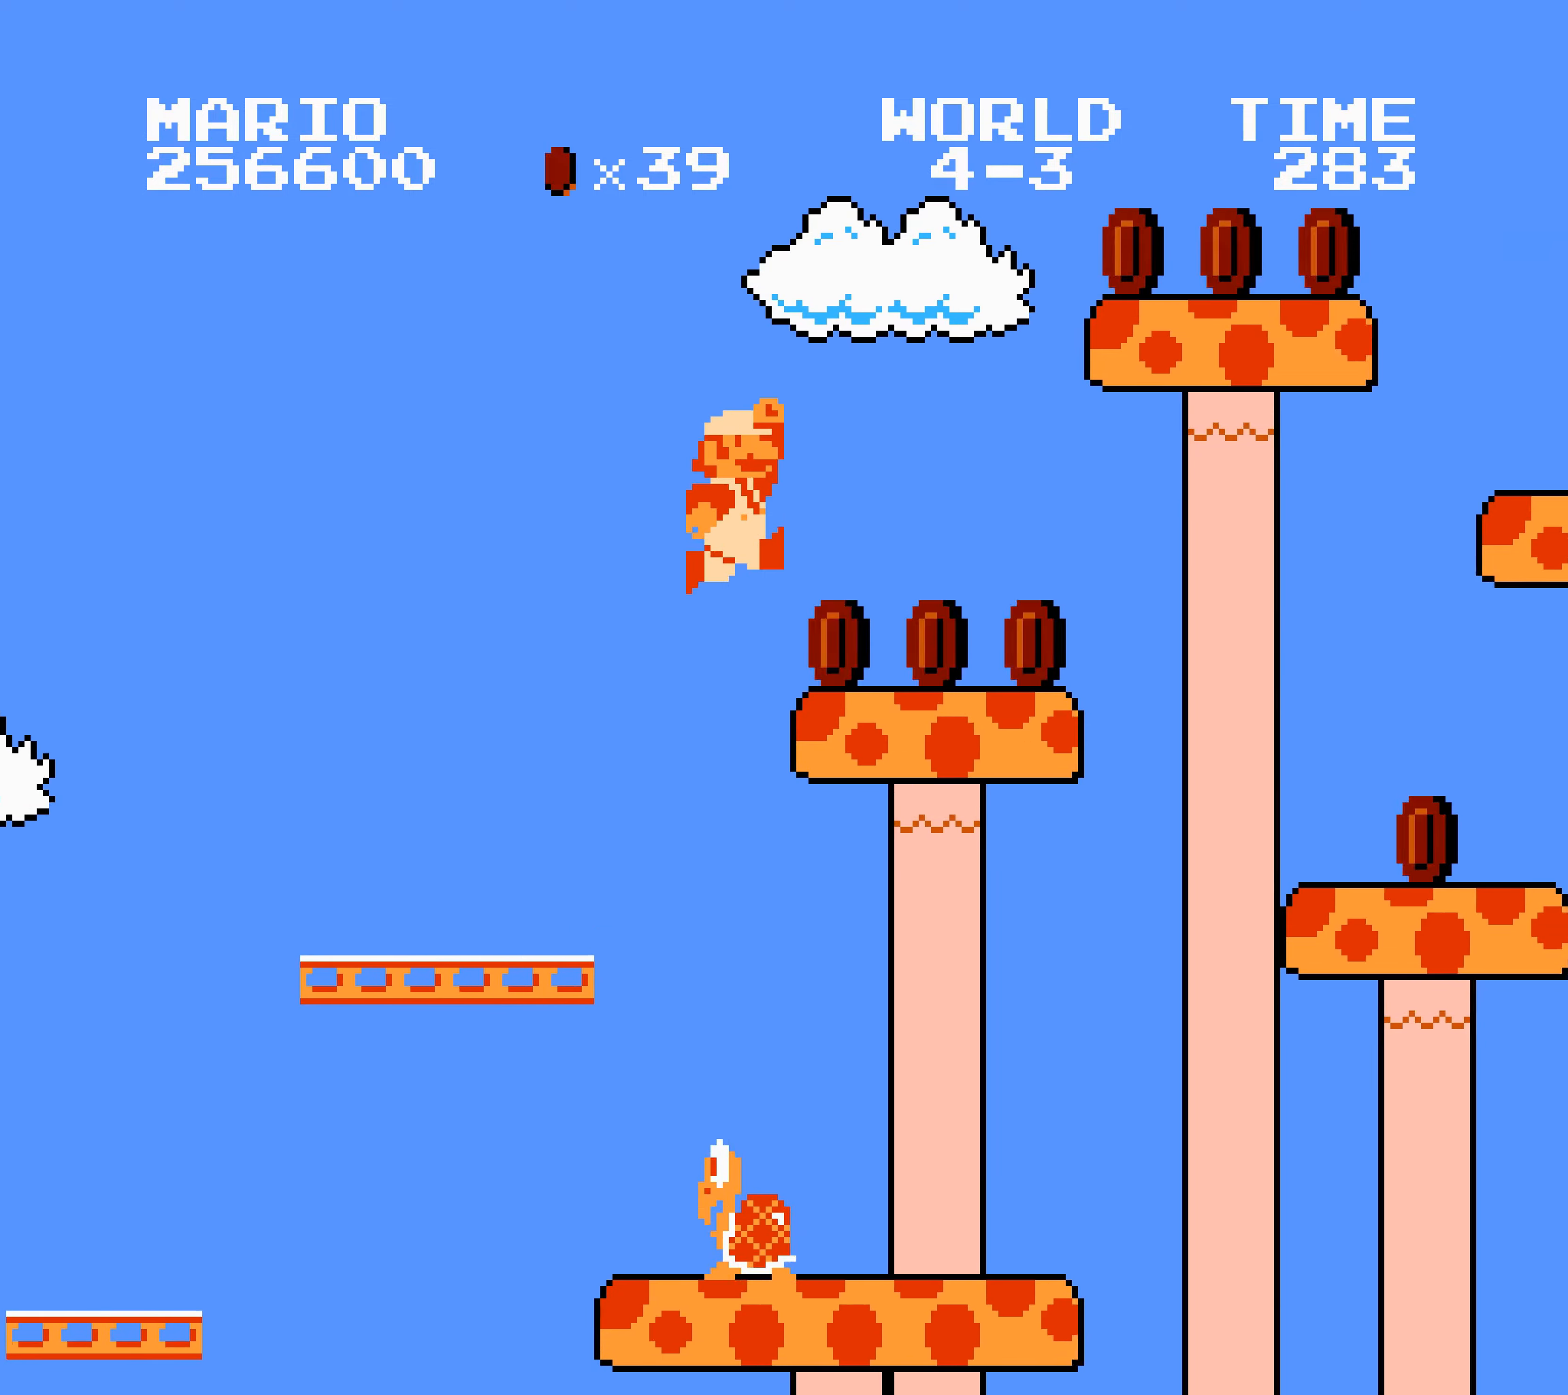
{"dt_ms": 500, "buttons": ["A", "B", "DPAD_RIGHT"], "events": [[100, "DPAD_RIGHT", "up"], [117, "DPAD_RIGHT", "down"]]}
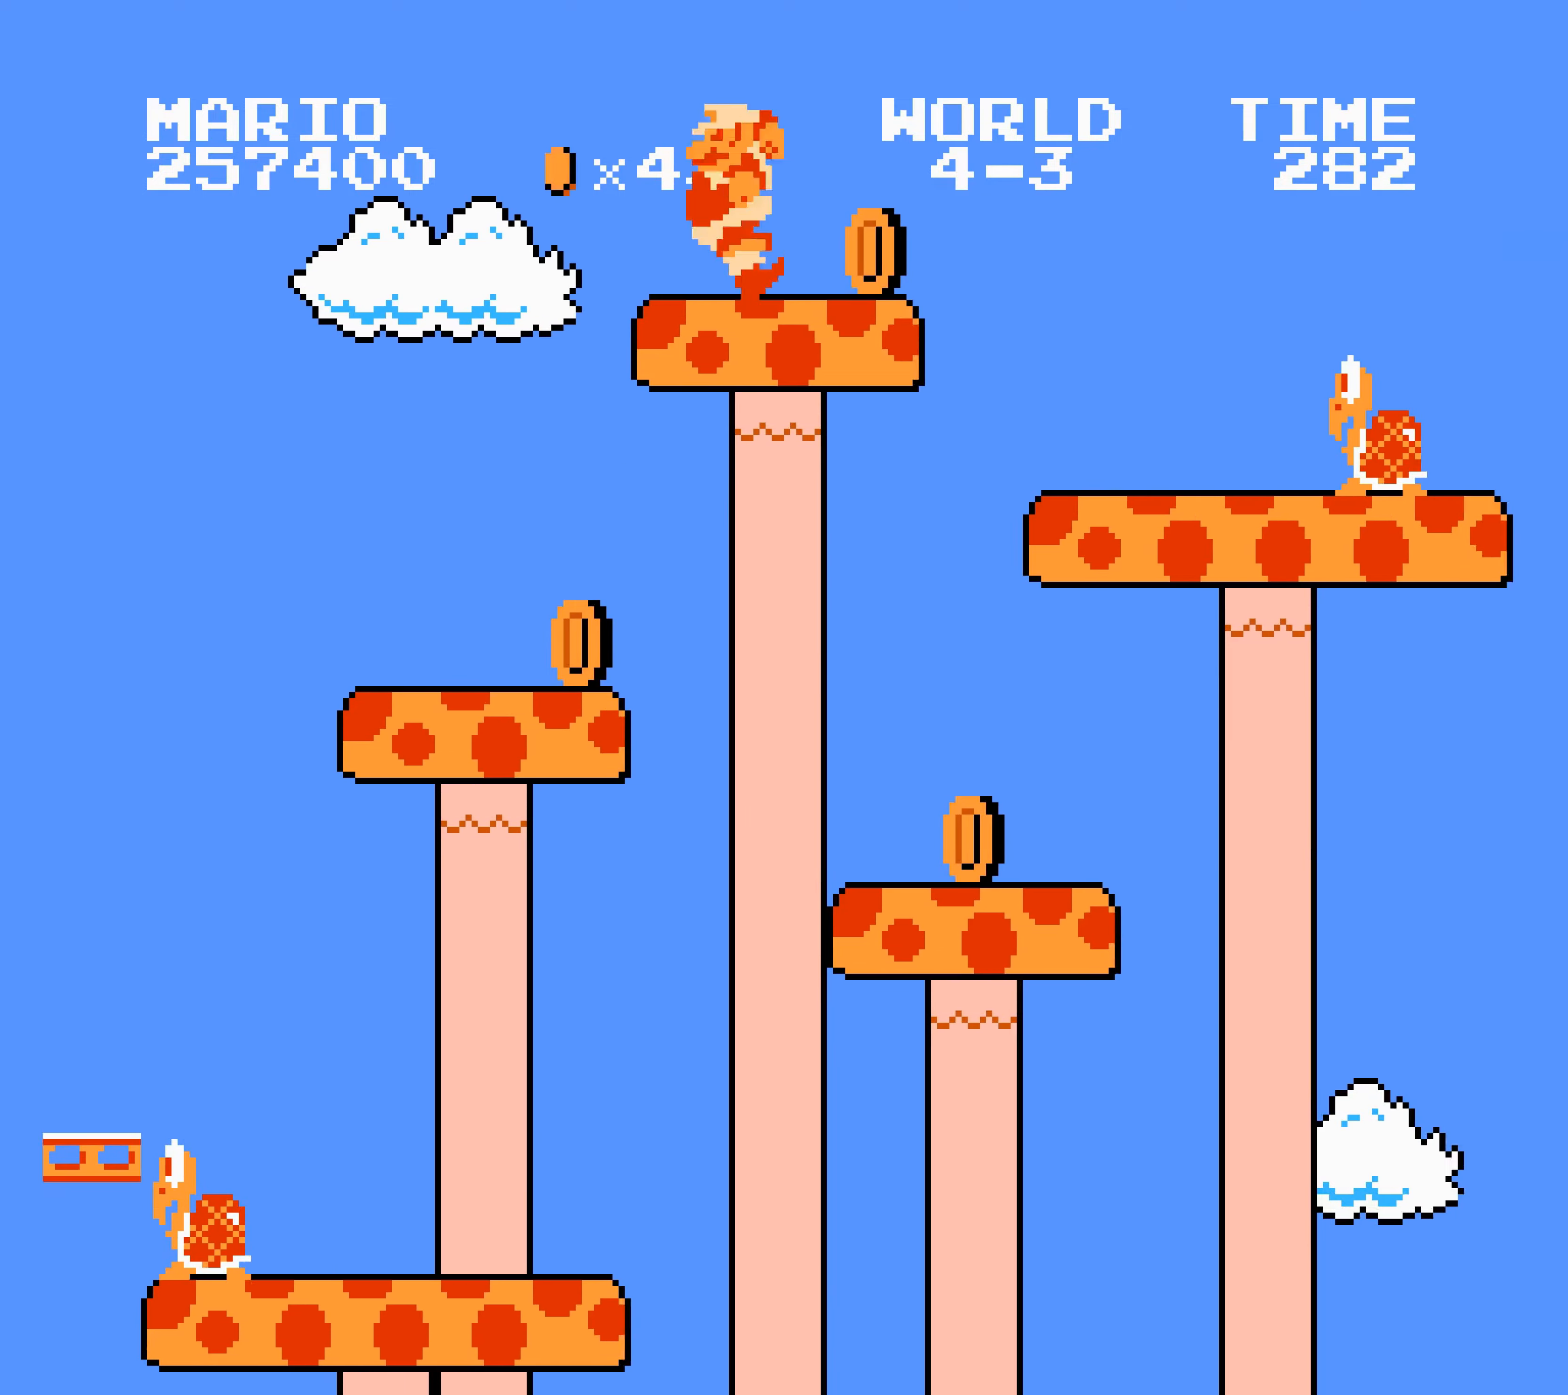
{"dt_ms": 1000, "buttons": ["A", "B", "DPAD_RIGHT"]}
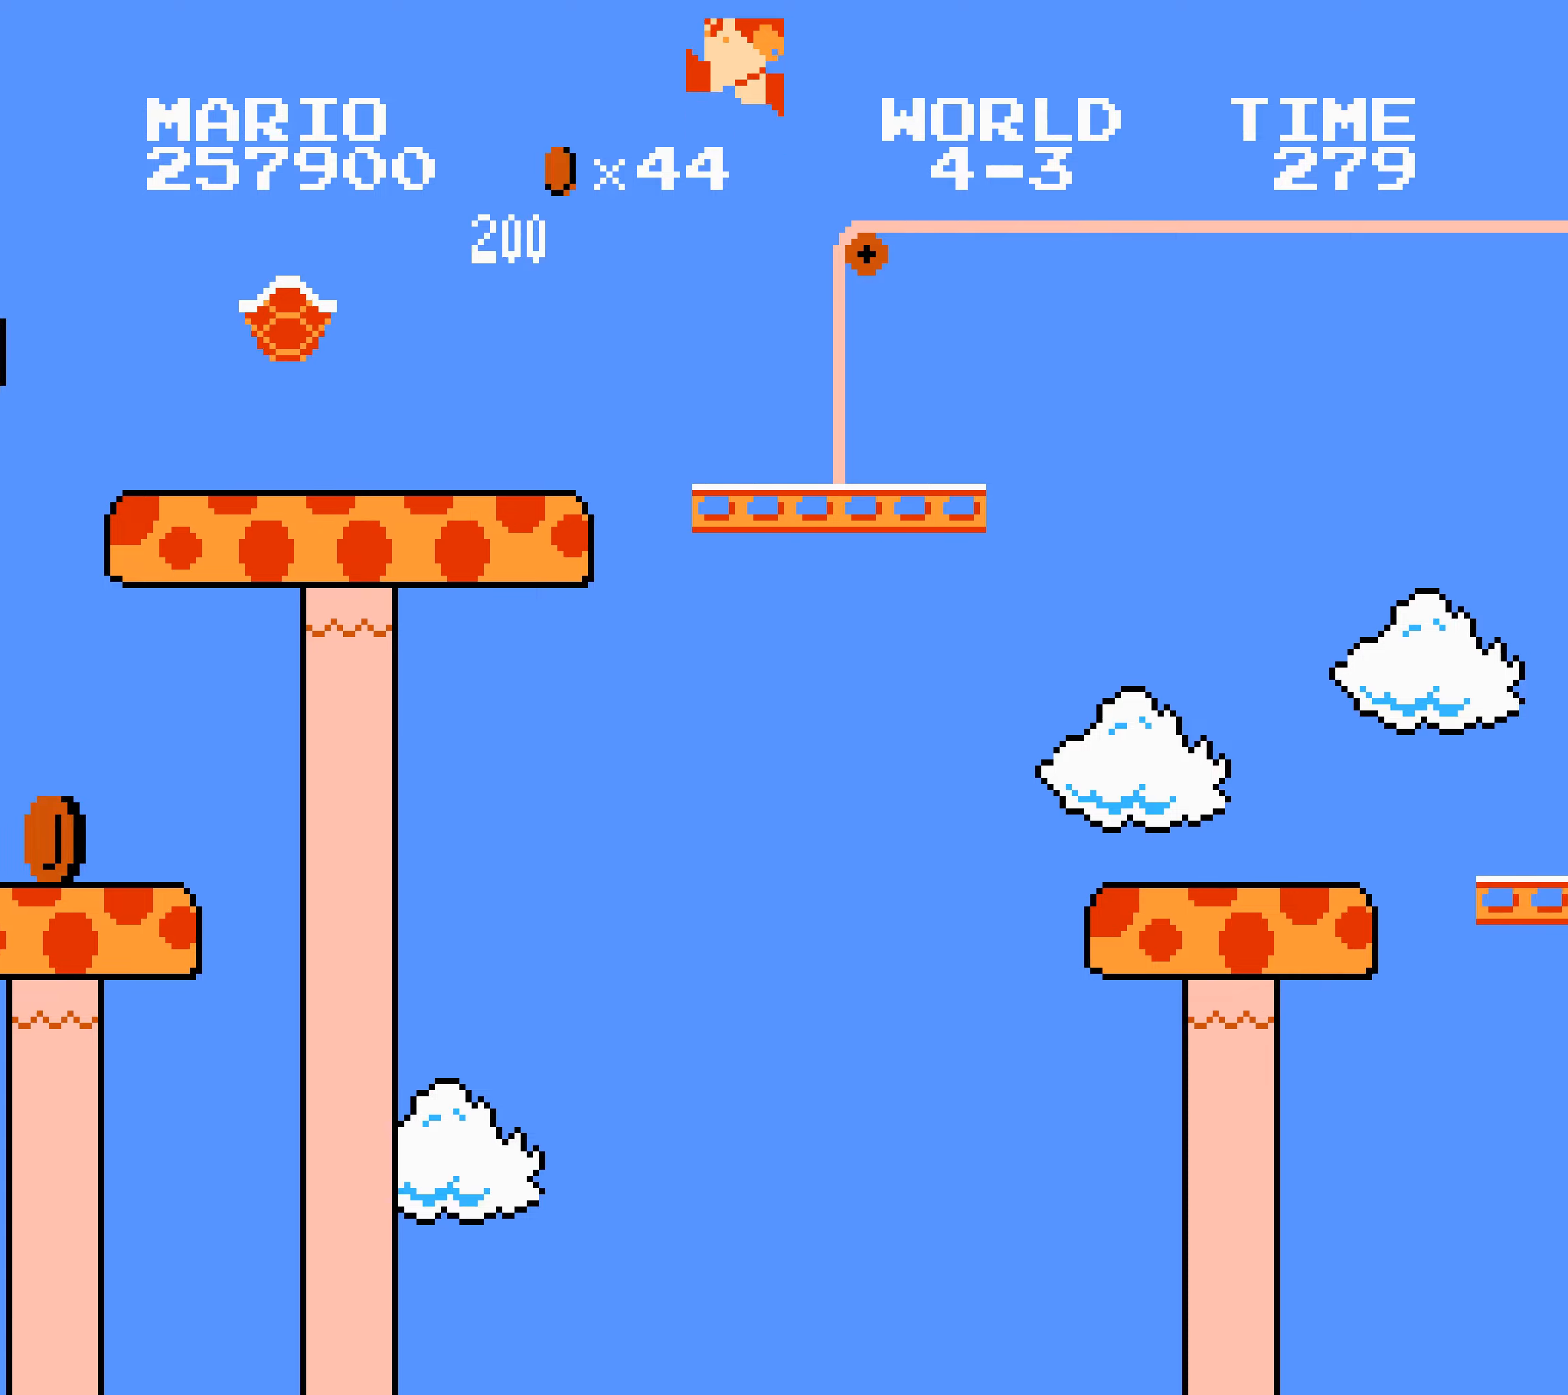
{"dt_ms": 500, "buttons": ["A", "B", "DPAD_RIGHT"]}
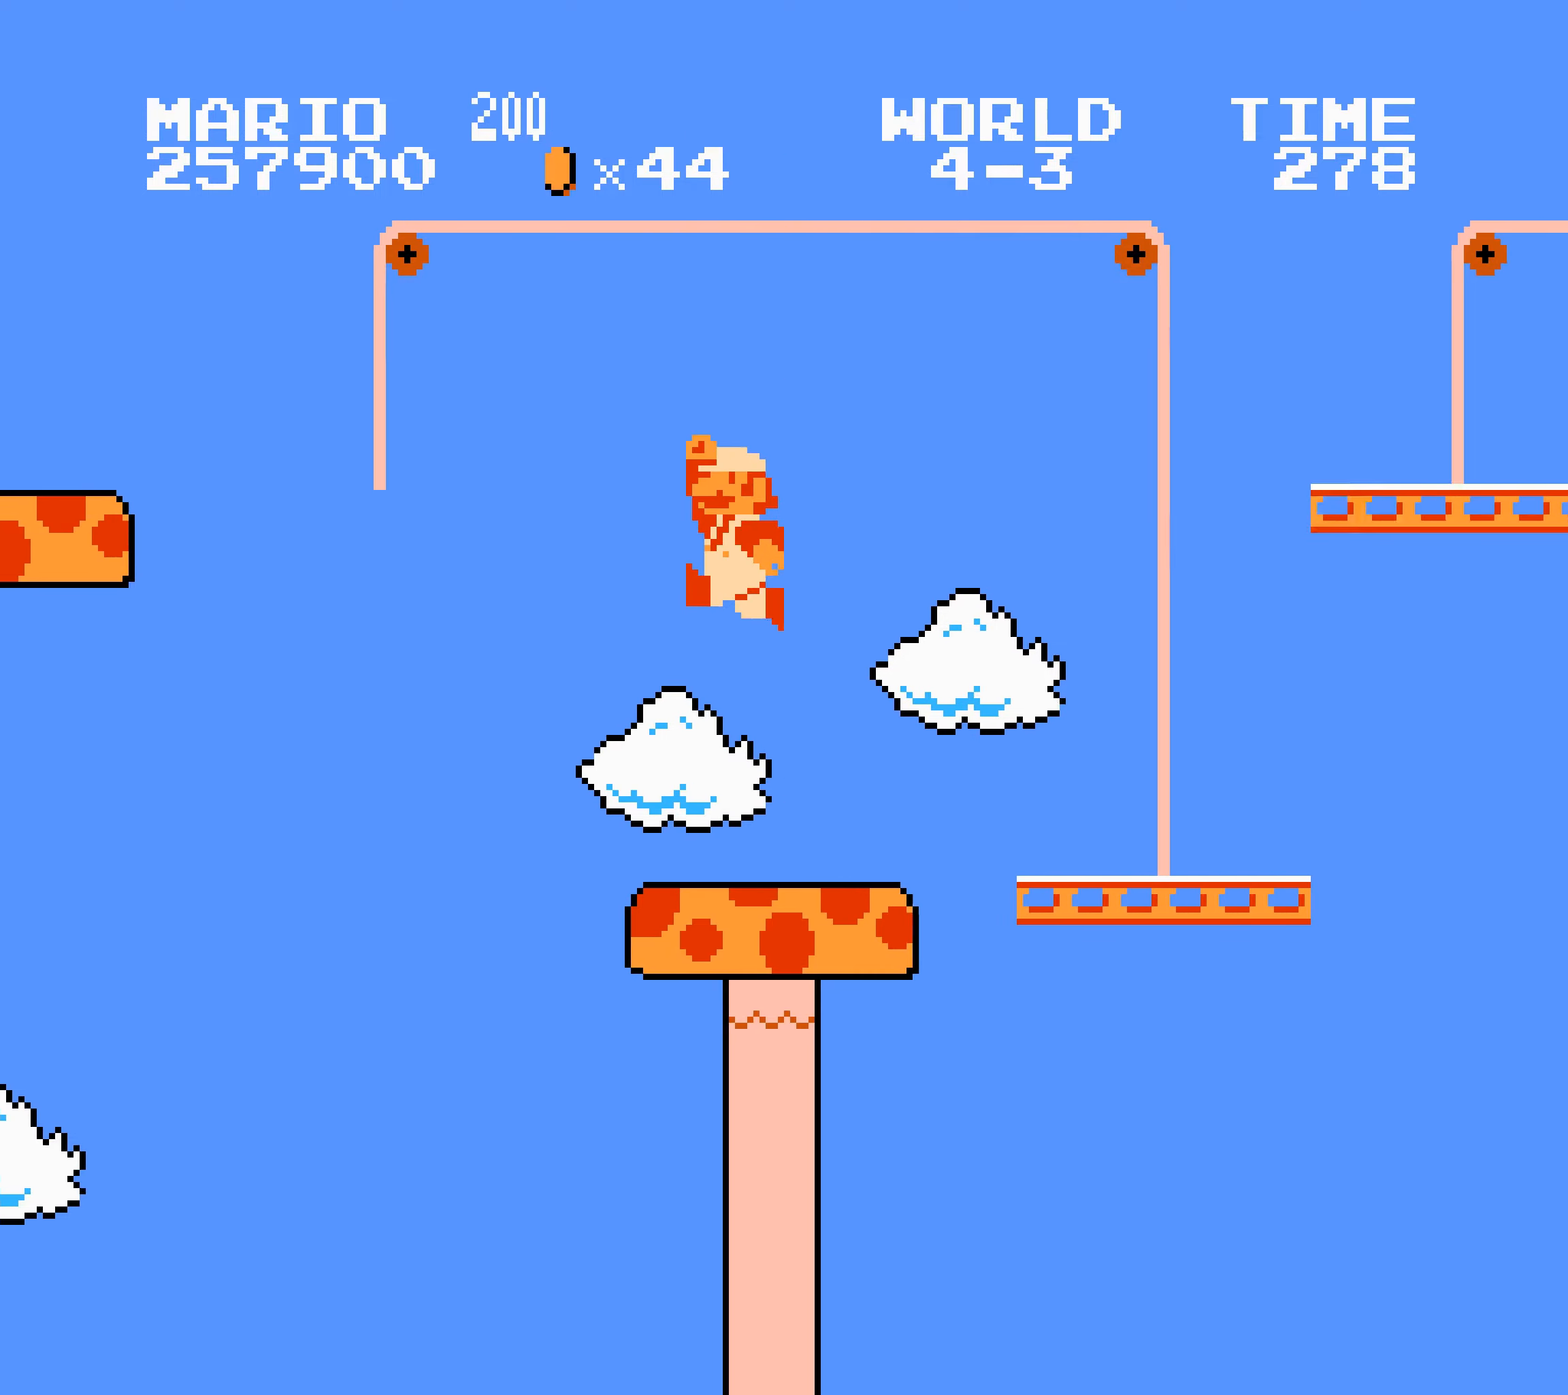
{"dt_ms": 500, "buttons": ["A", "B", "DPAD_RIGHT"], "events": []}
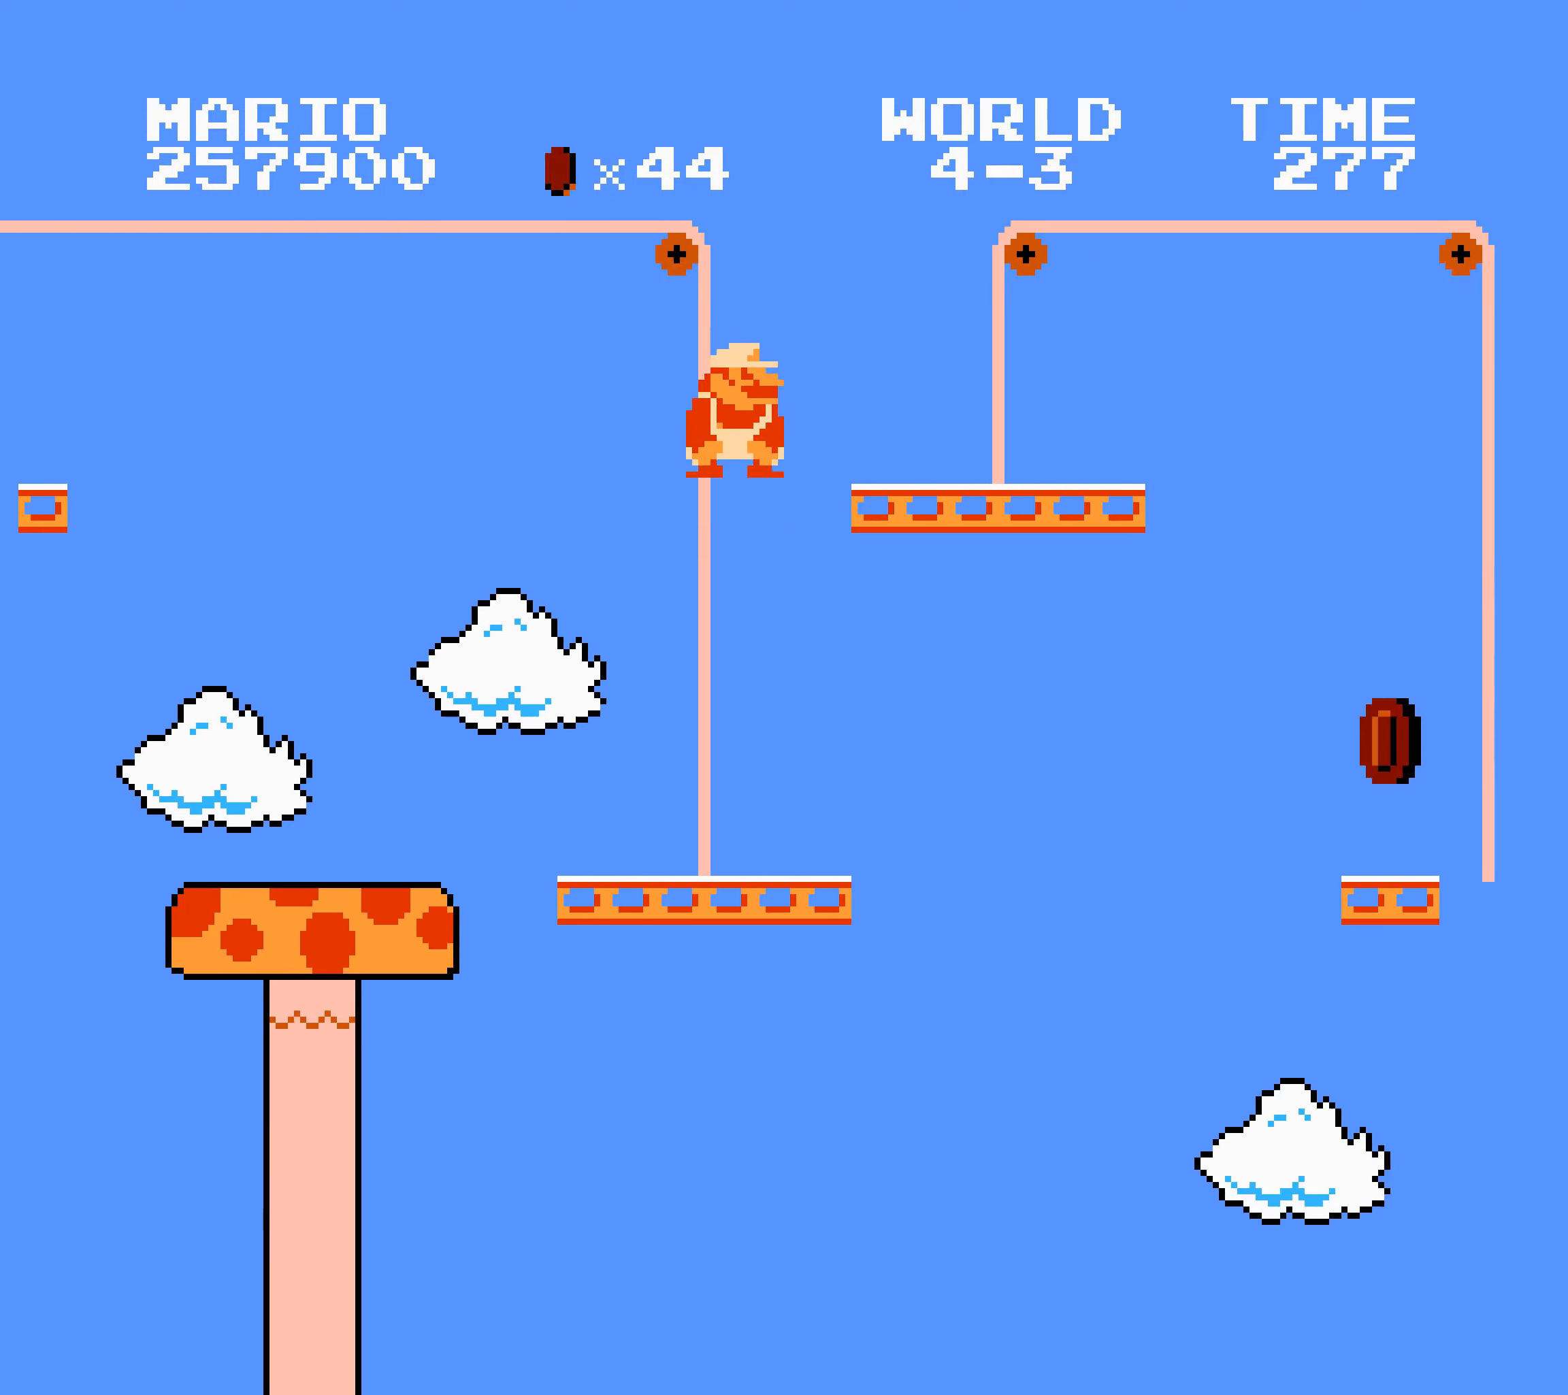
{"dt_ms": 500, "buttons": ["A", "B", "DPAD_RIGHT"]}
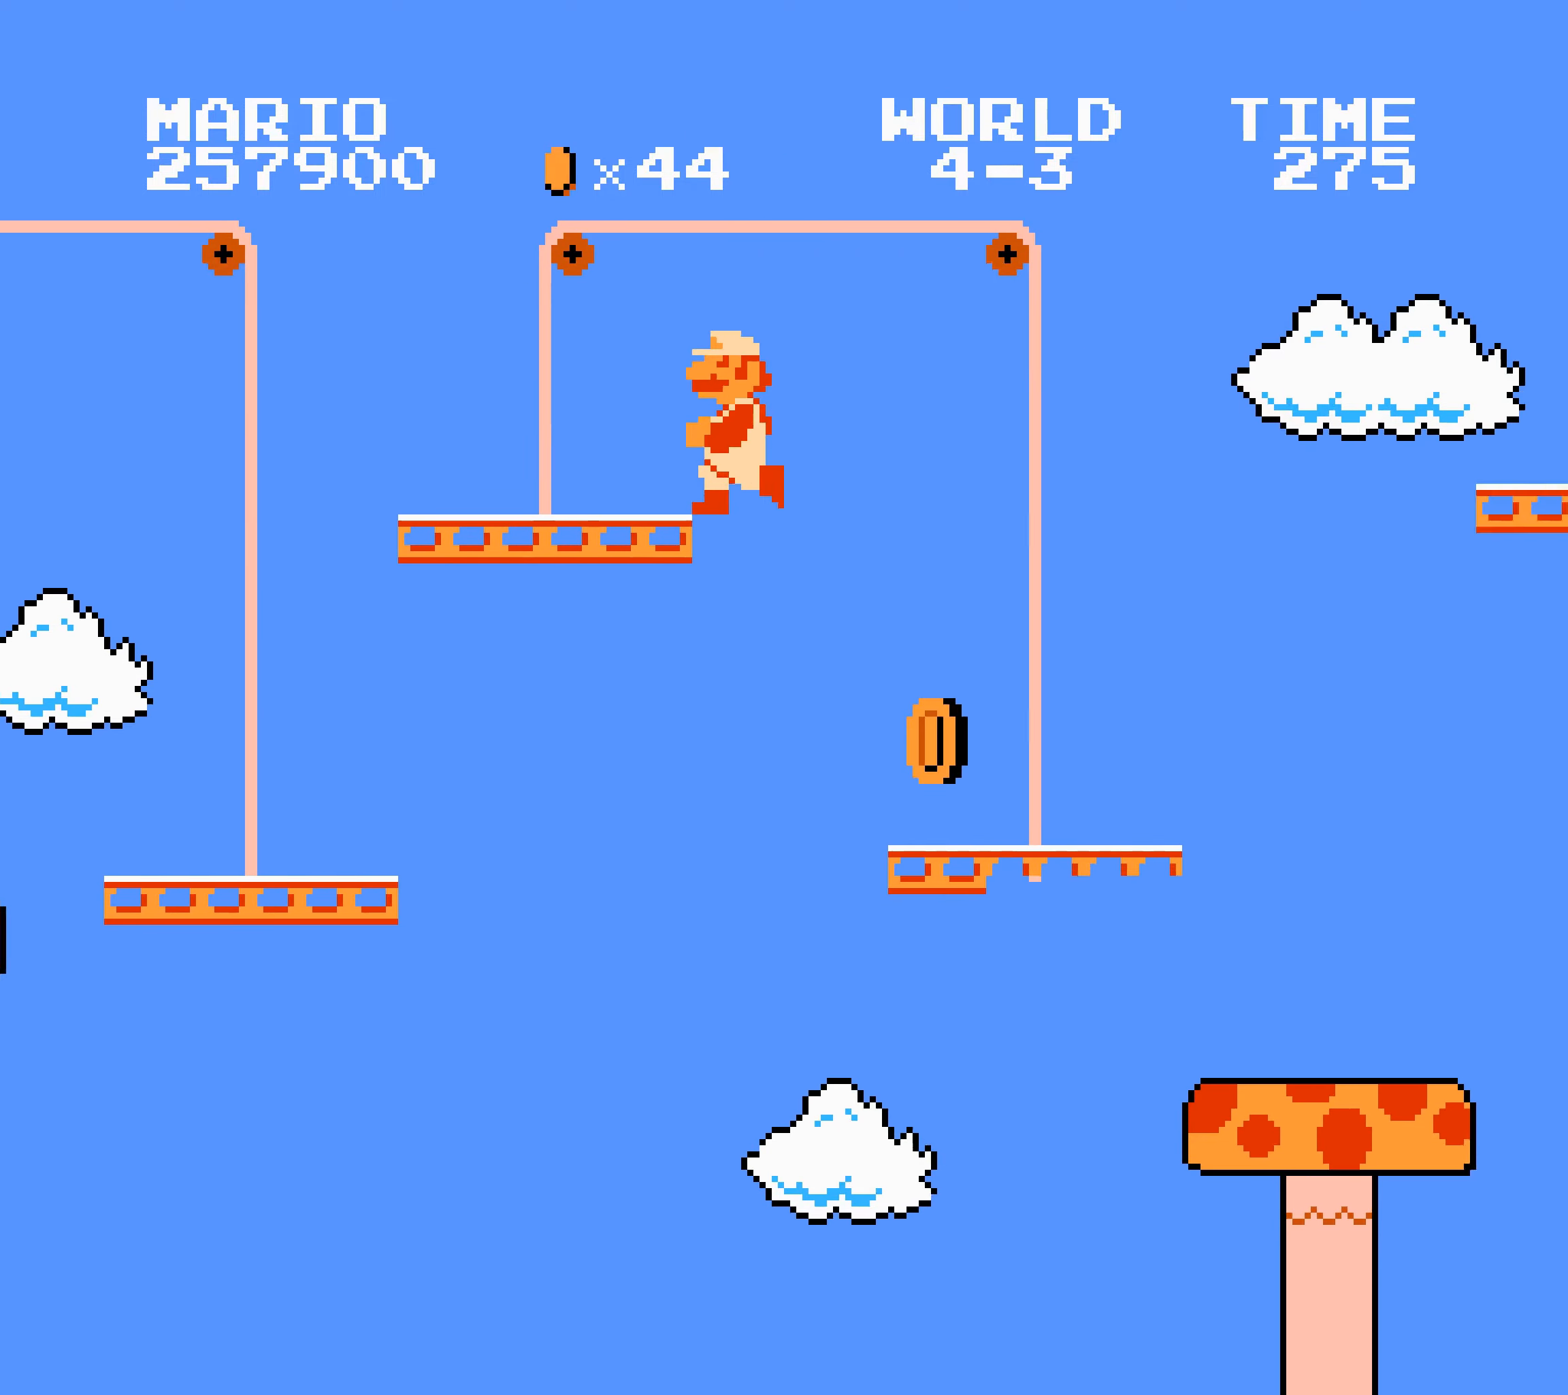
{"dt_ms": 500, "buttons": ["A", "B", "DPAD_RIGHT"], "events": []}
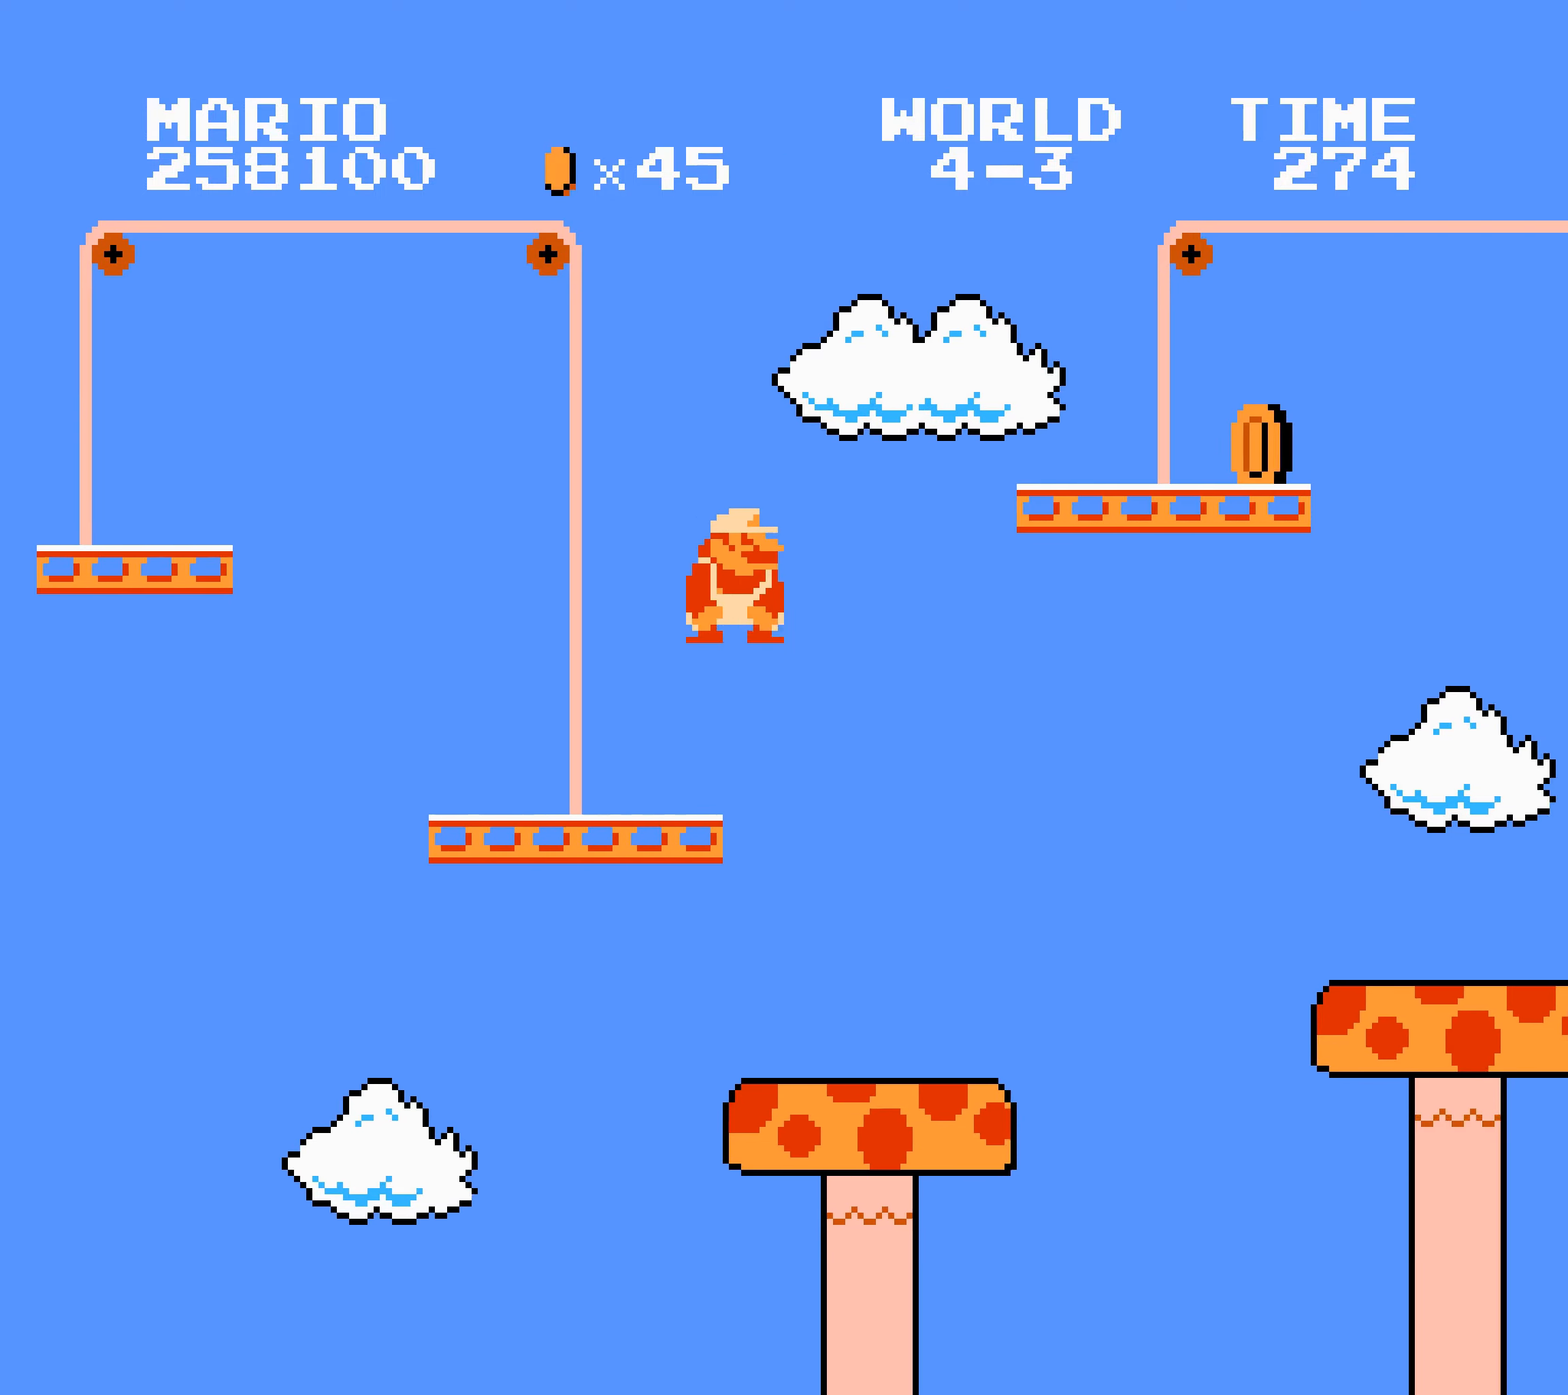
{"dt_ms": 500, "buttons": ["A", "B", "DPAD_RIGHT"], "events": []}
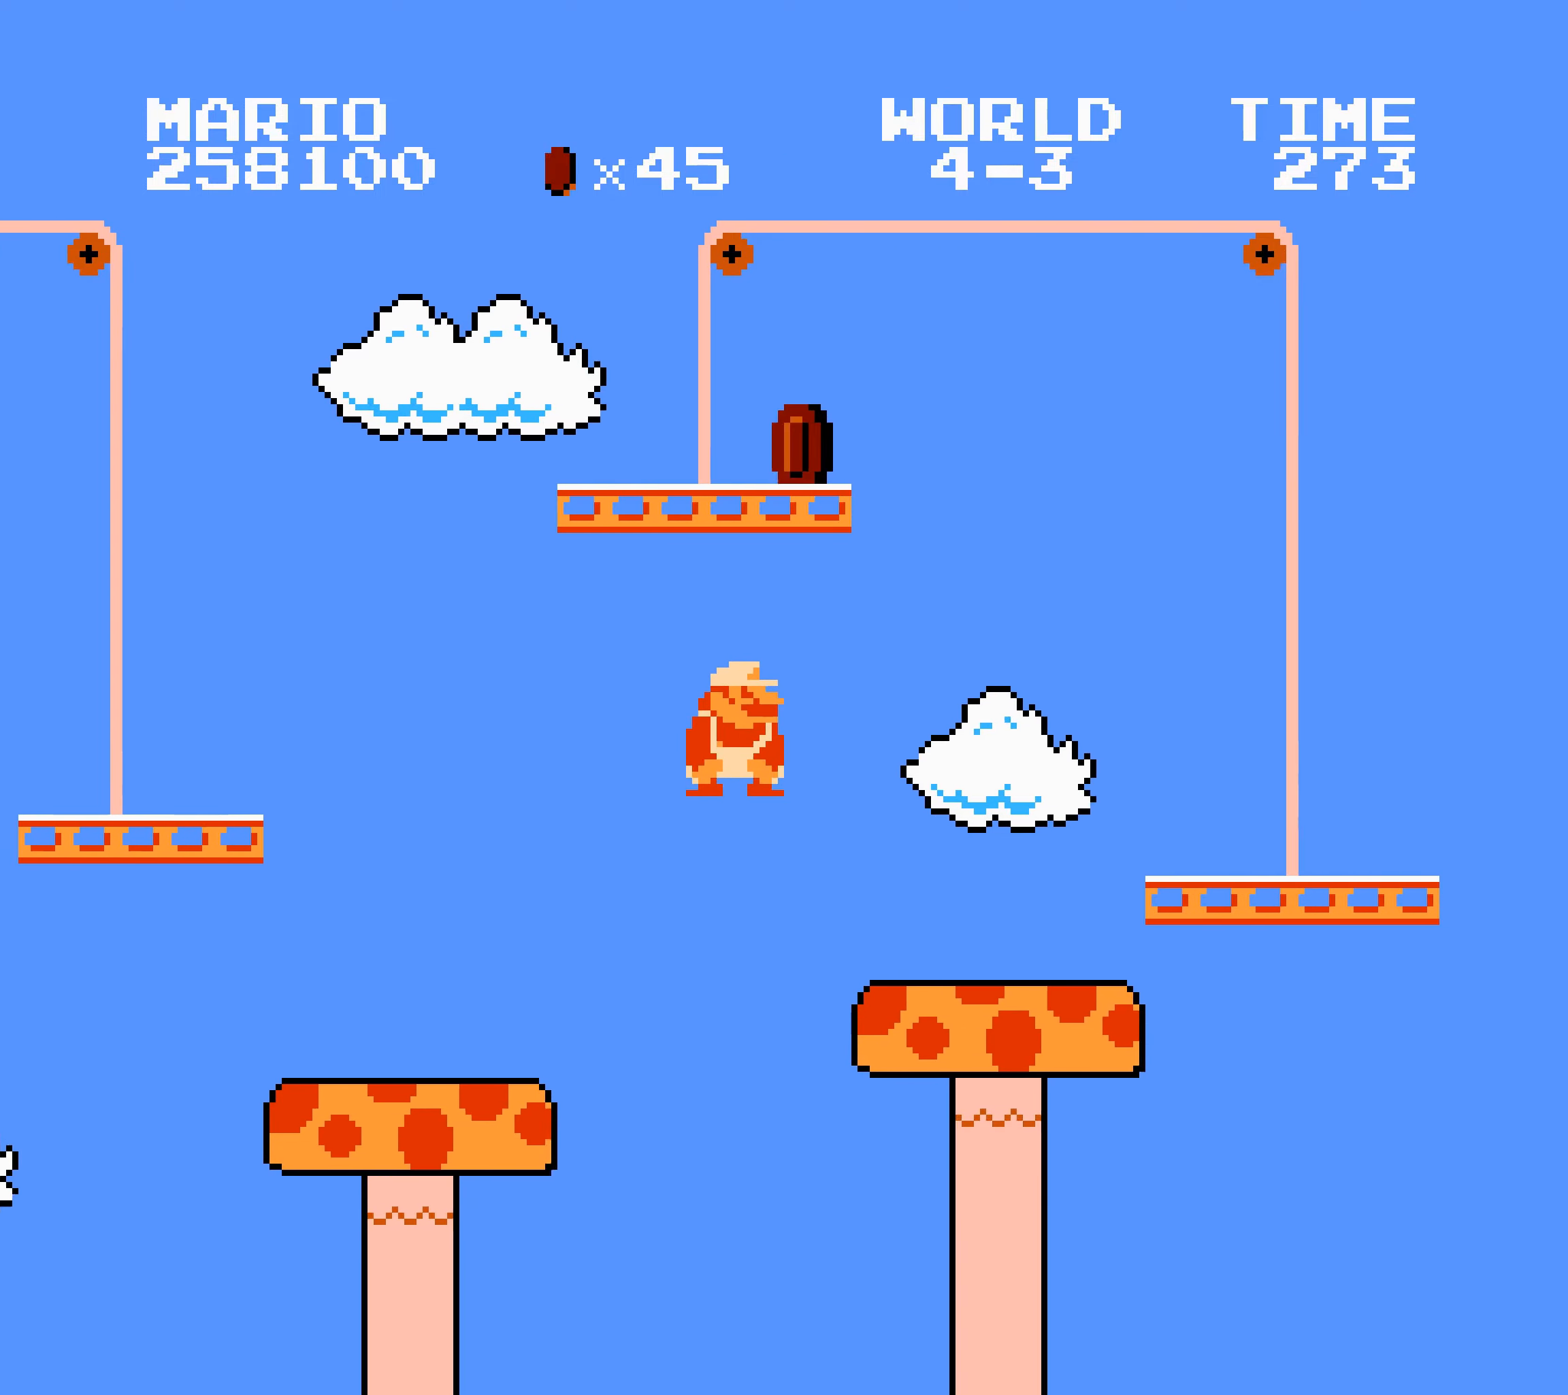
{"dt_ms": 500, "buttons": ["A", "B", "DPAD_RIGHT"], "events": [[250, "DPAD_RIGHT", "up"], [317, "DPAD_RIGHT", "down"]]}
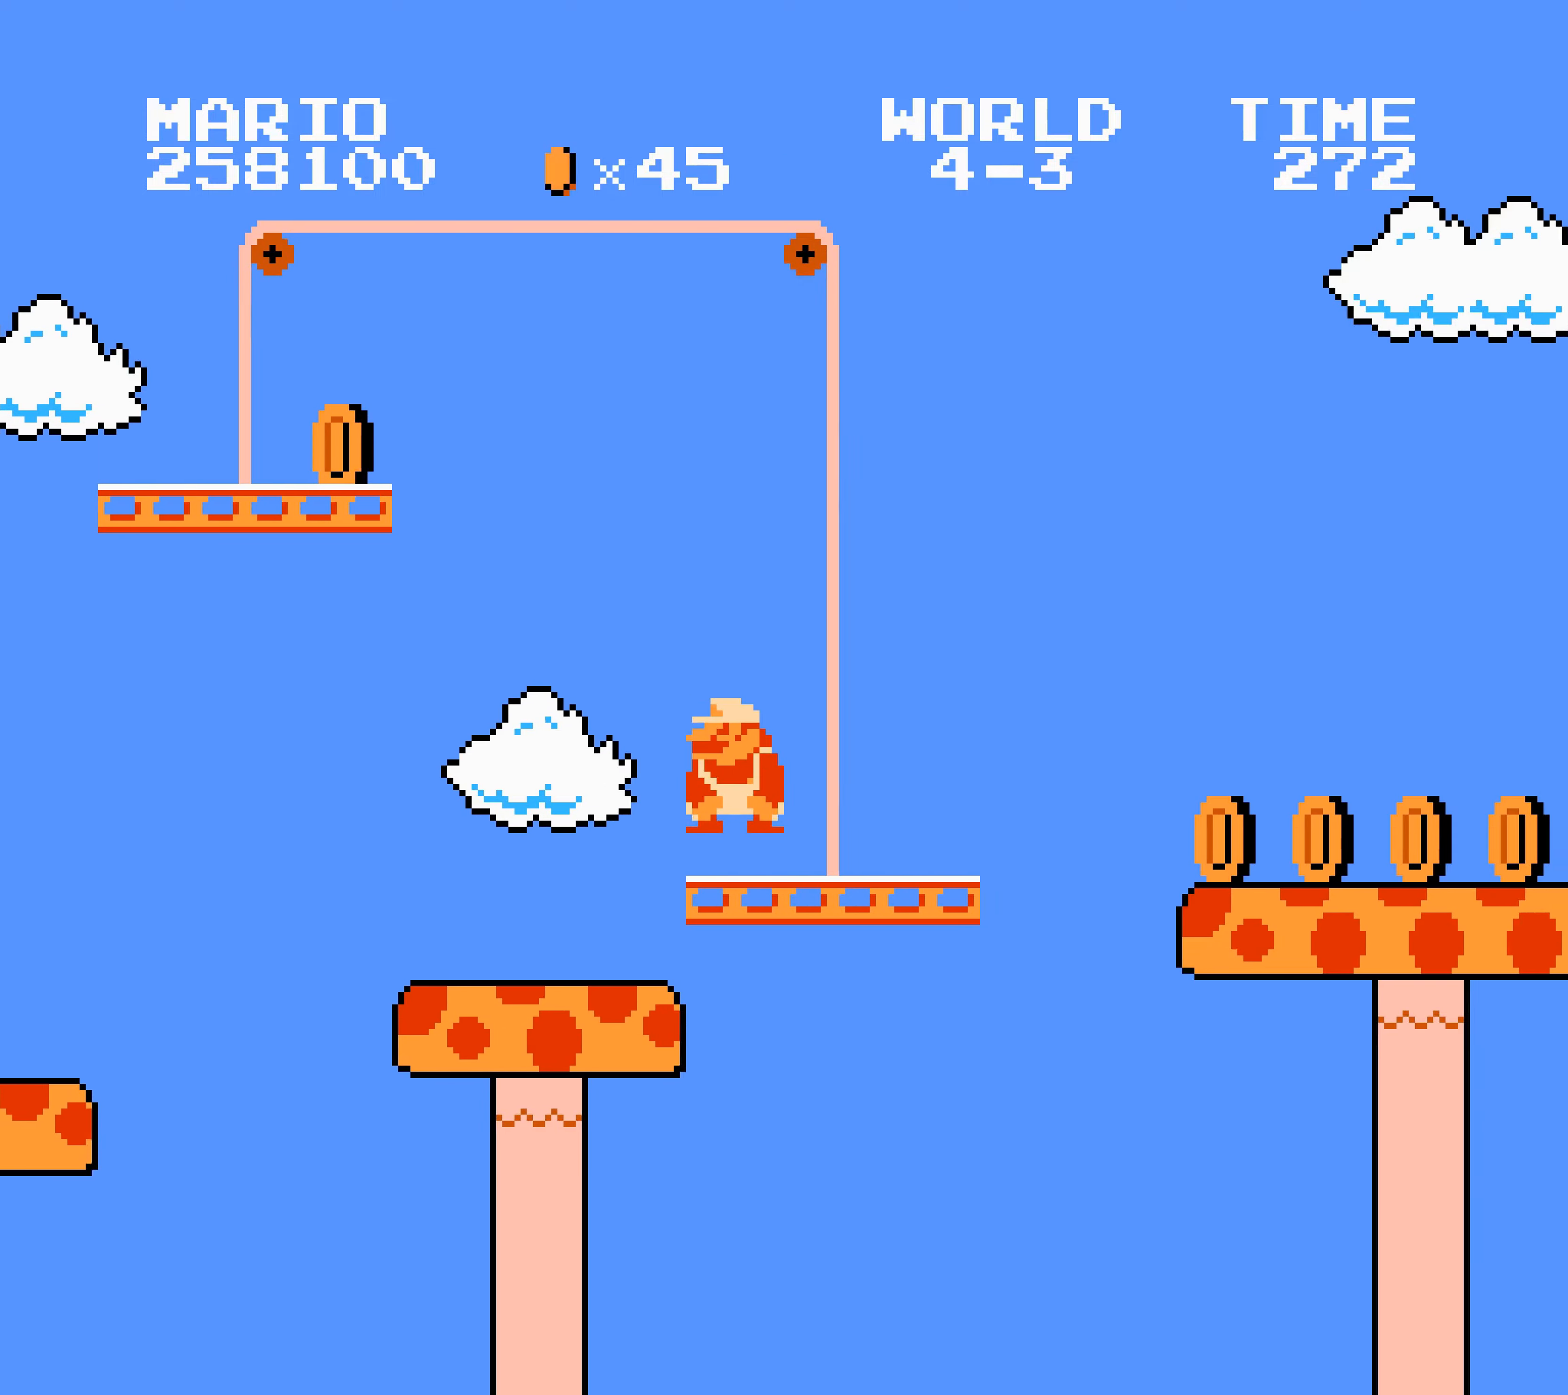
{"dt_ms": 1000, "buttons": ["A", "B", "DPAD_DOWN"]}
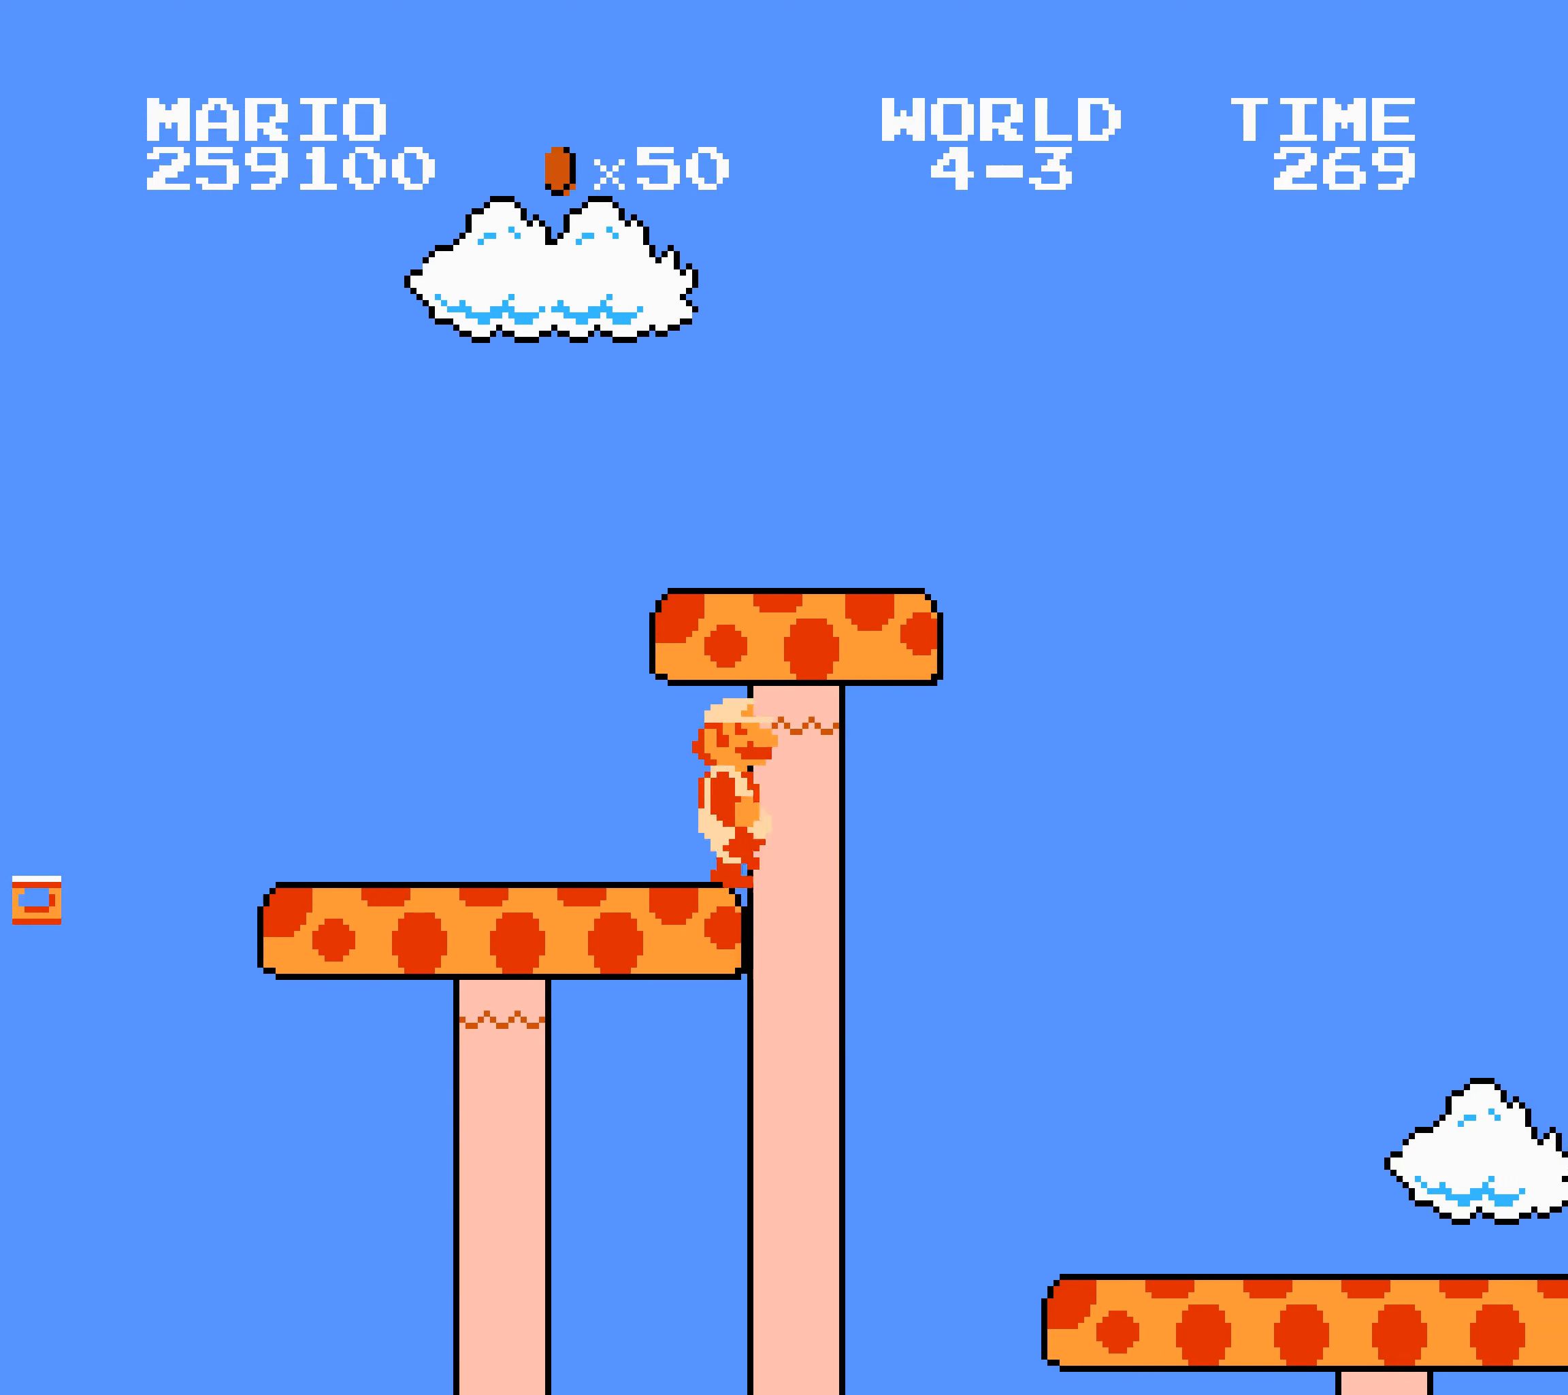
{"dt_ms": 1000, "buttons": ["A", "B", "DPAD_RIGHT"]}
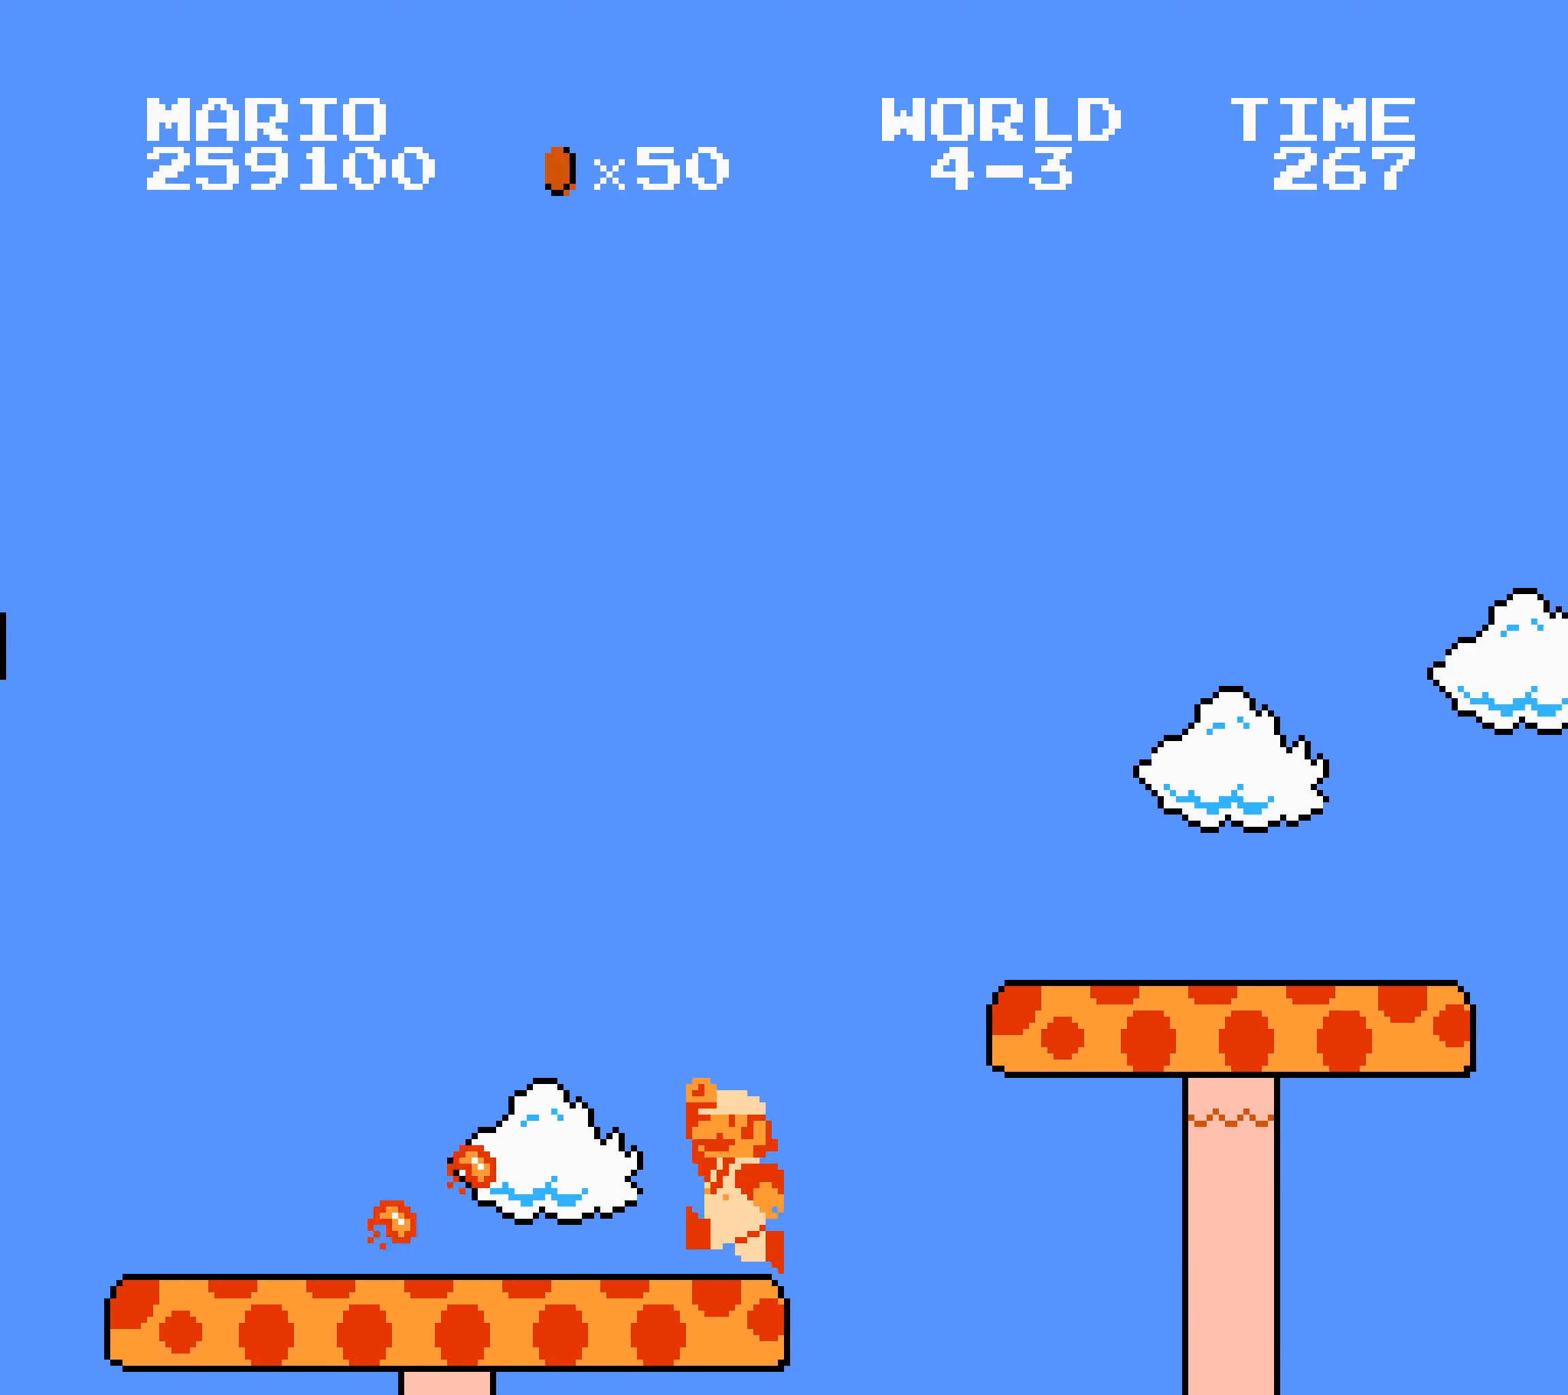
{"dt_ms": 500, "buttons": ["A", "B", "DPAD_RIGHT"]}
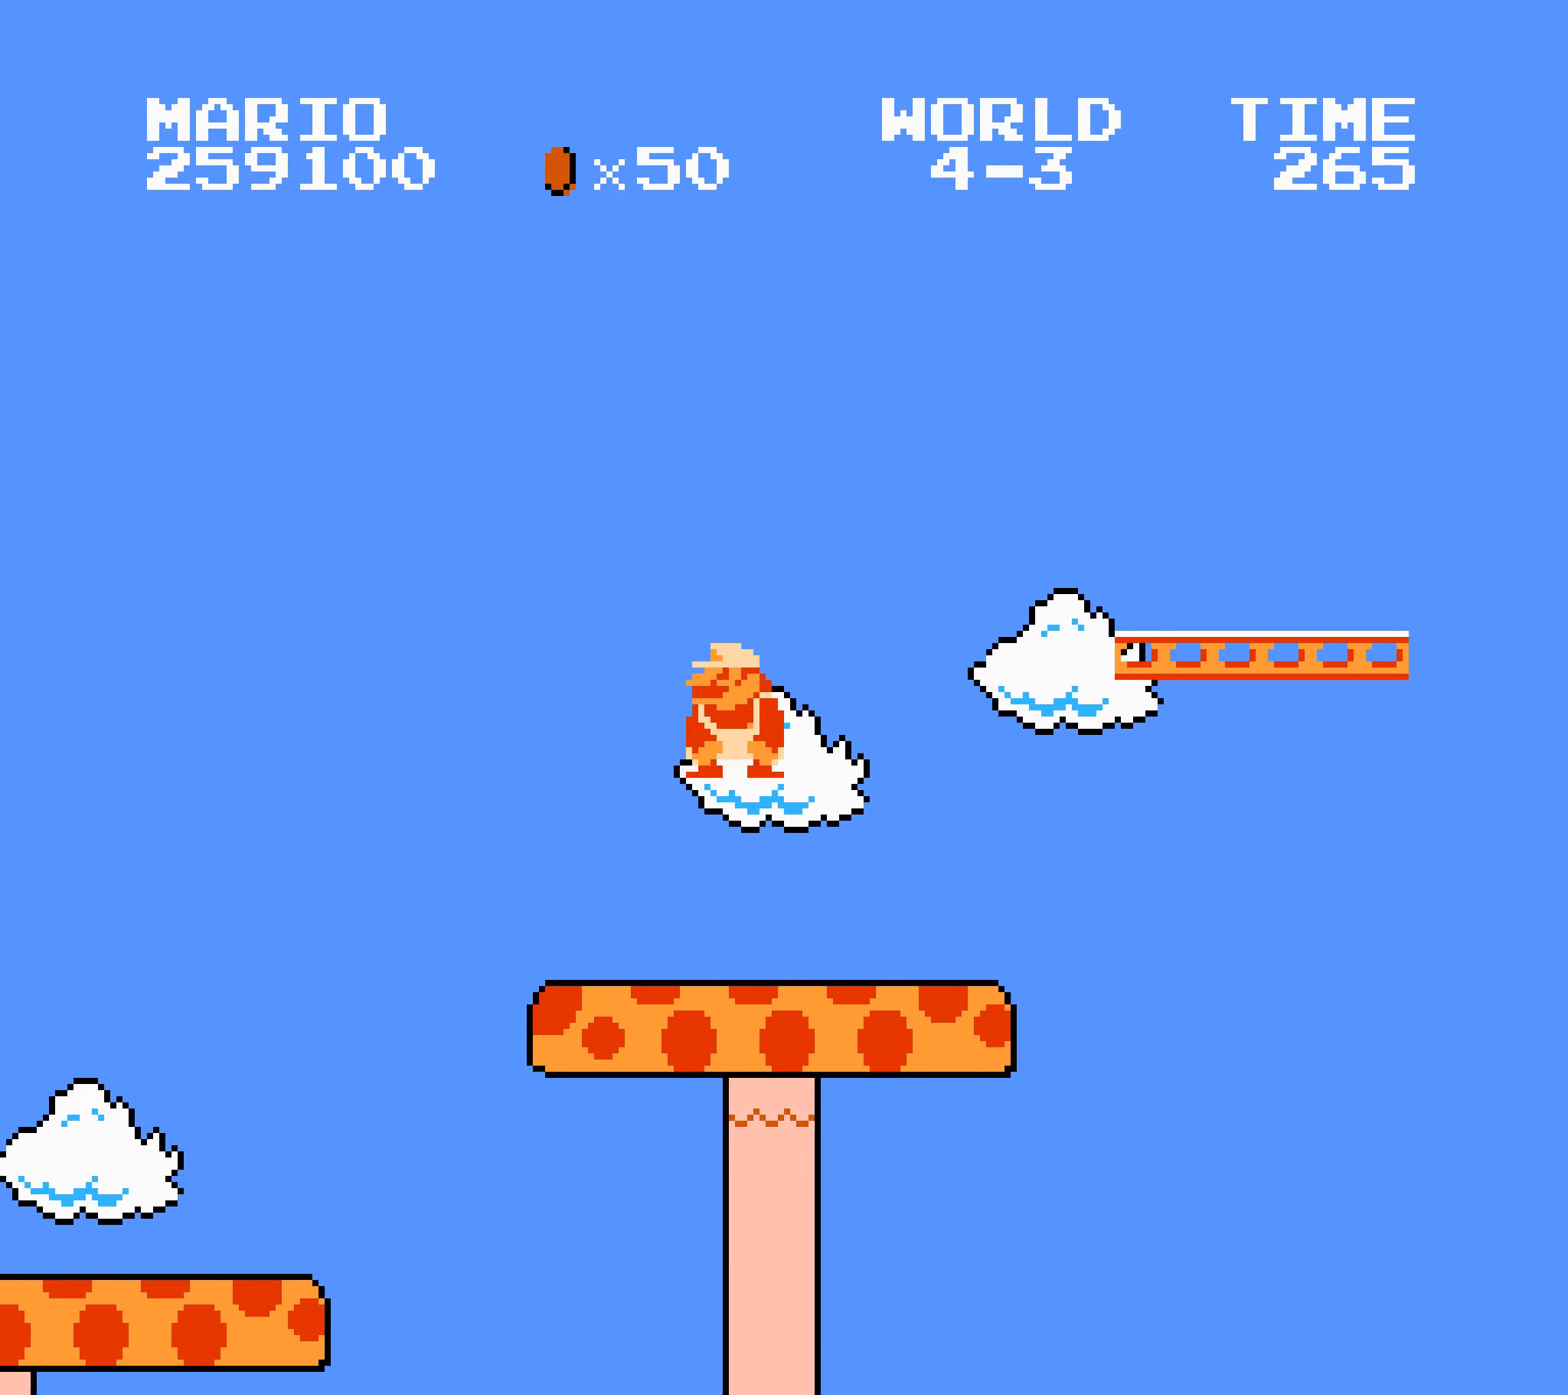
{"dt_ms": 500, "buttons": ["B", "DPAD_RIGHT"], "events": [[433, "A", "up"]]}
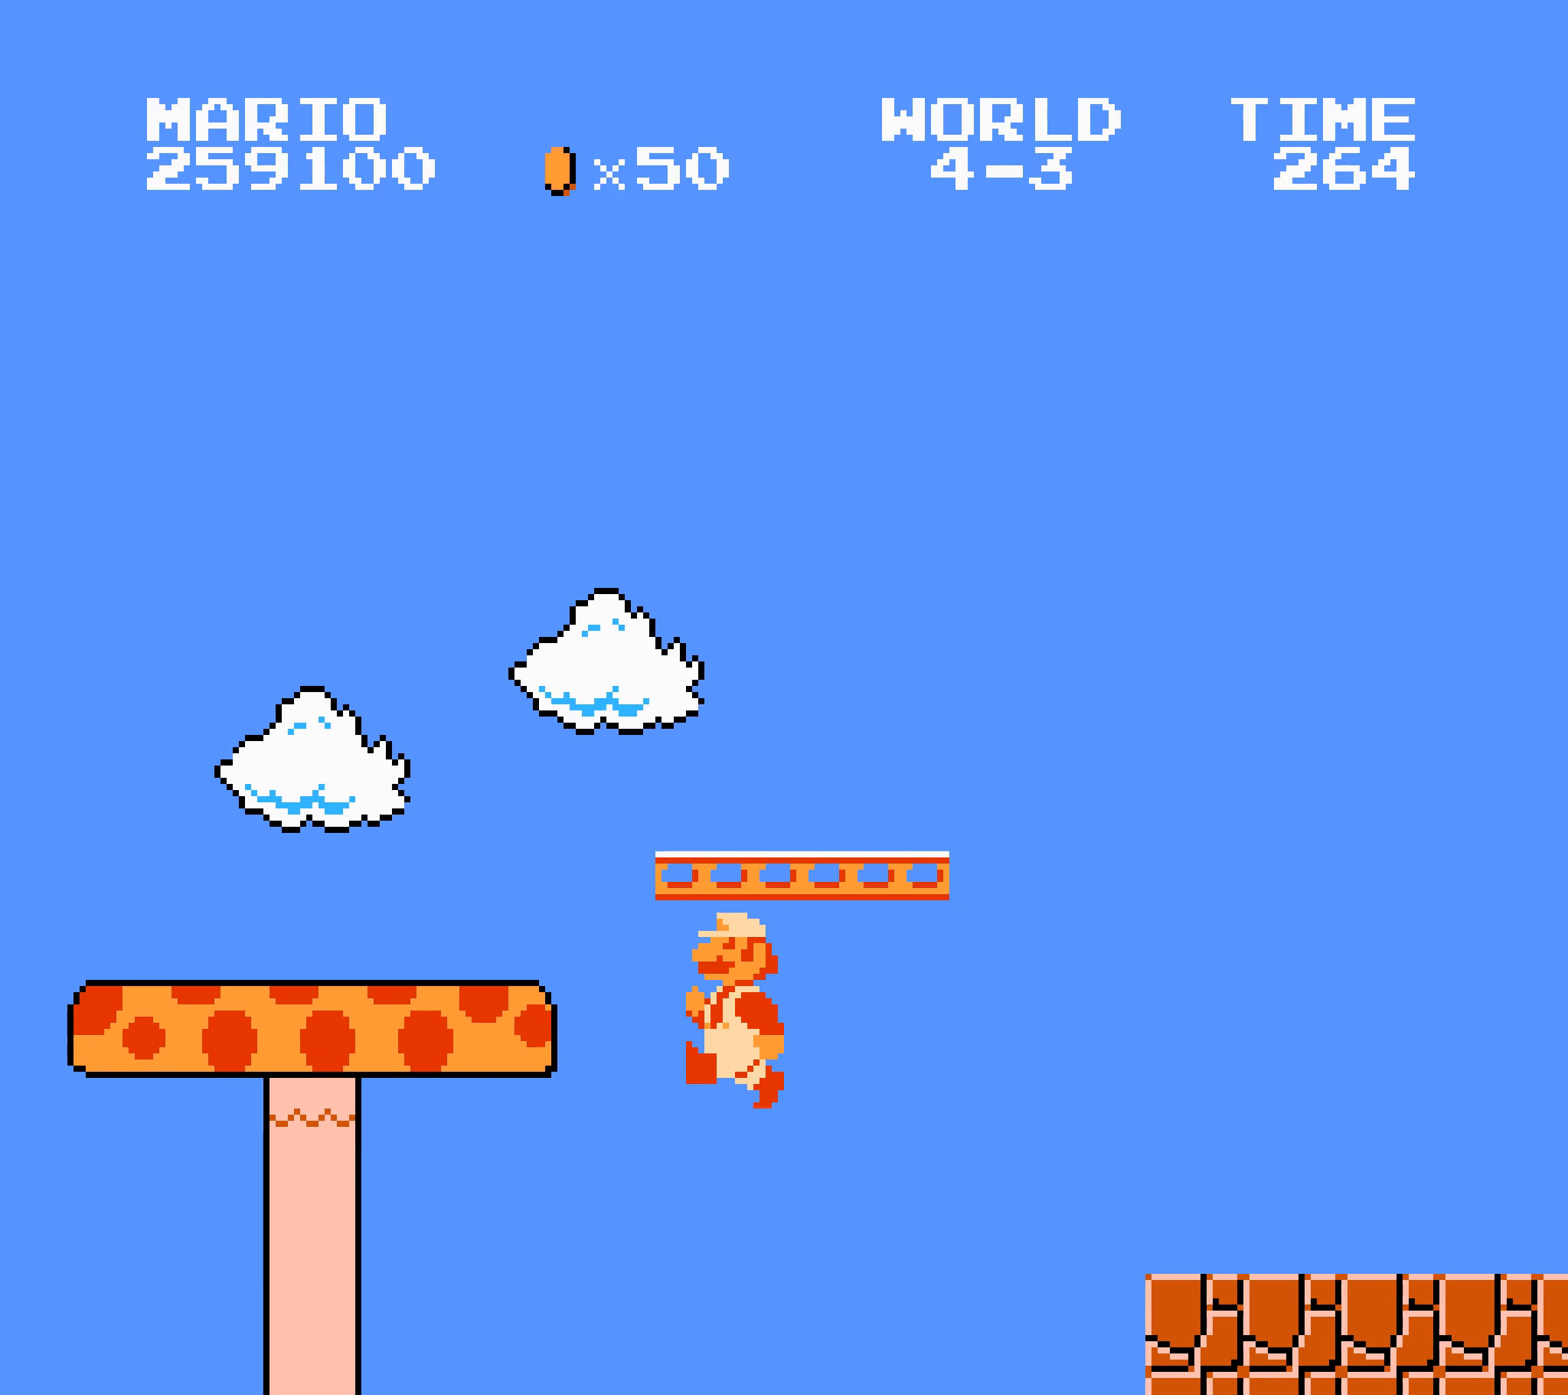
{"dt_ms": 1000, "buttons": ["A", "B", "DPAD_RIGHT"]}
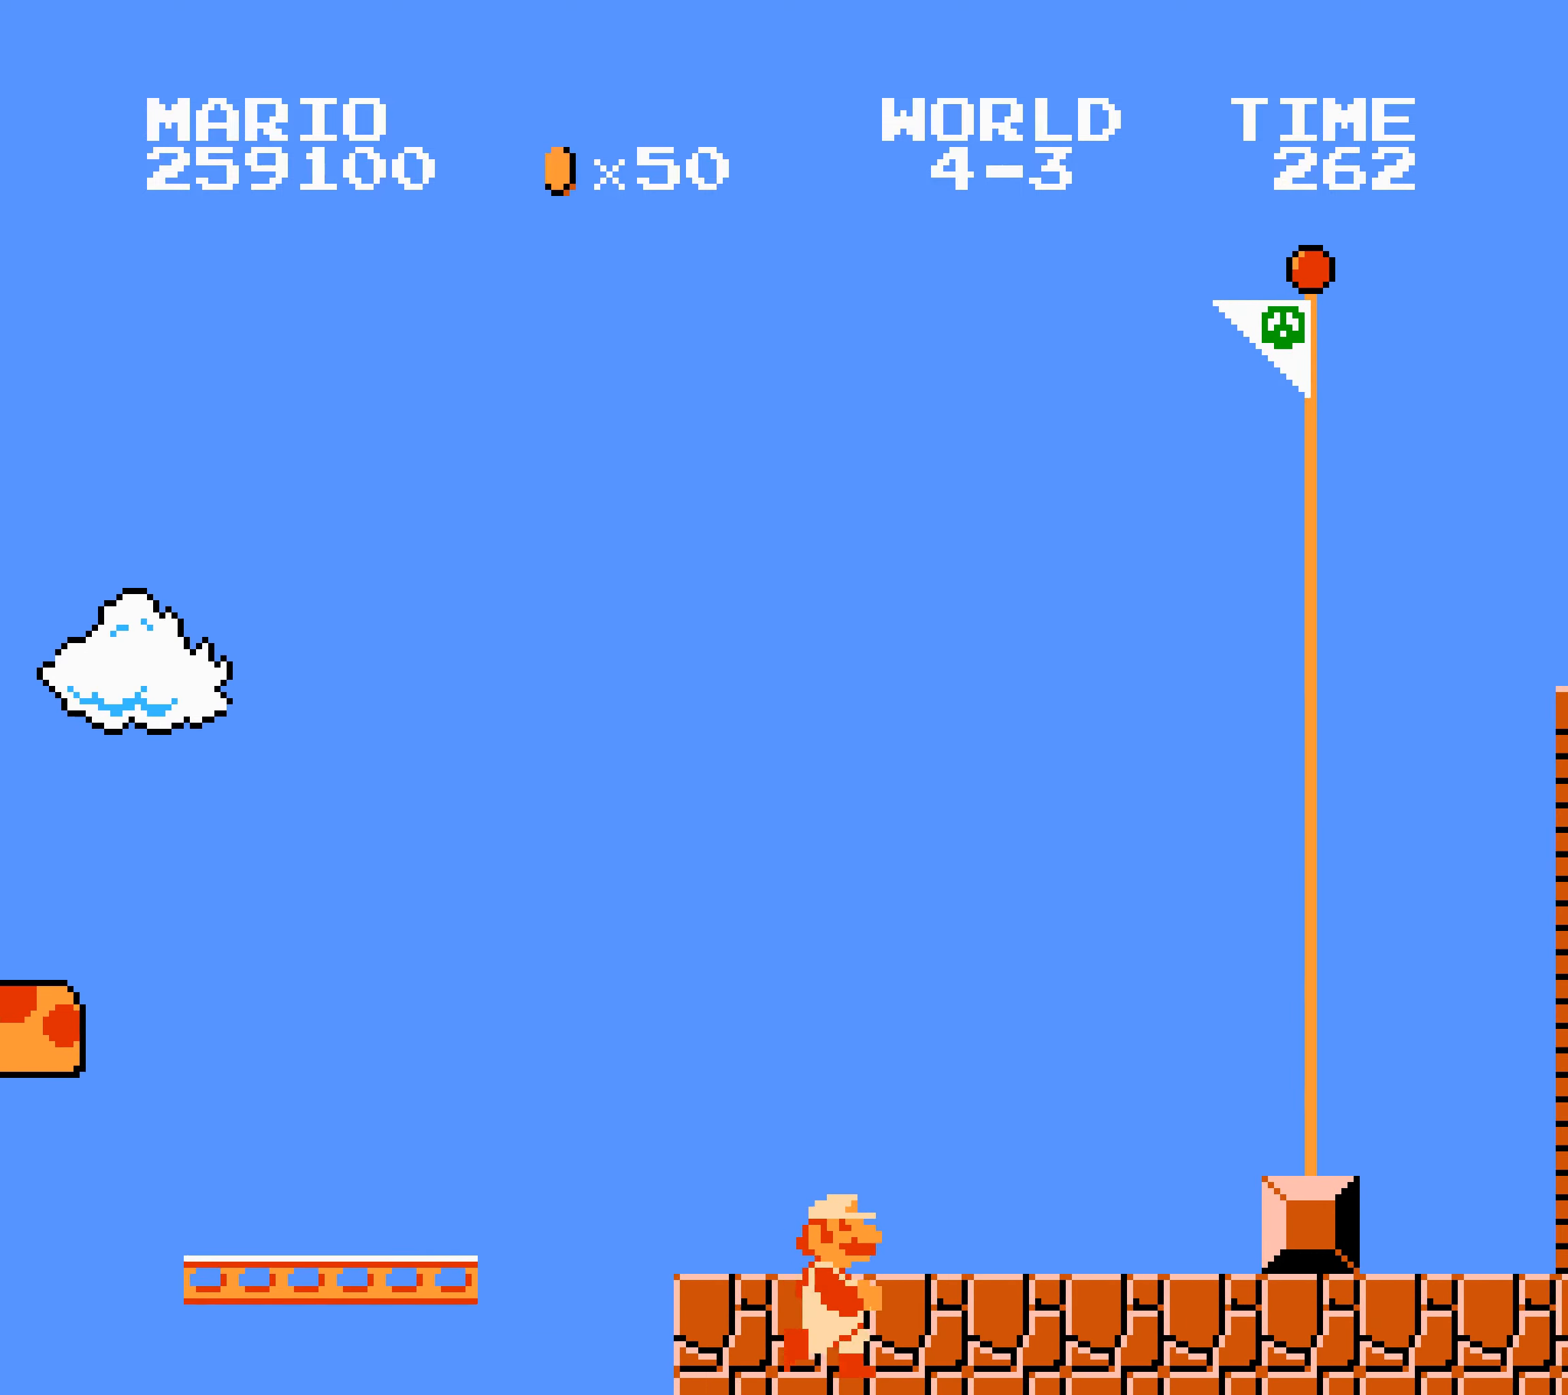
{"dt_ms": 500, "buttons": [], "events": [[400, "DPAD_RIGHT", "up"], [416, "B", "up"], [433, "A", "up"]]}